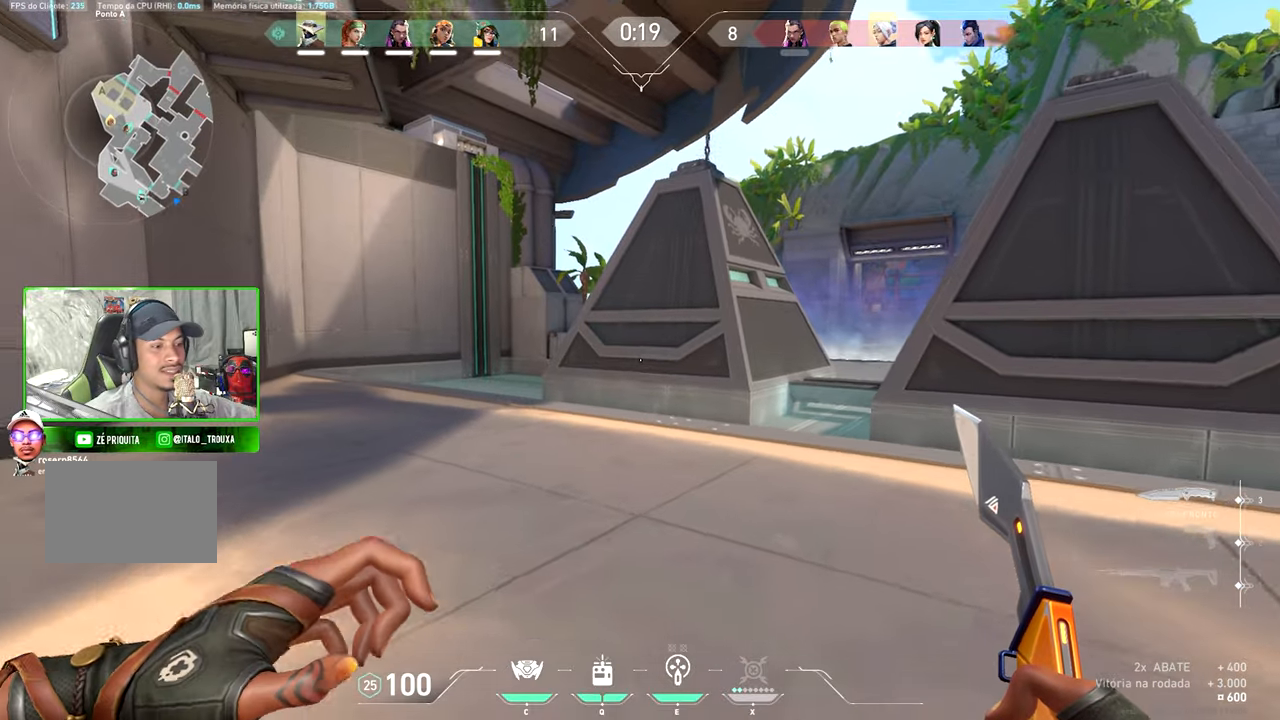
Gameplay with keyboard and mouse; each line is a JSON object with the keys and mouse buttons held at the frame after it. "events" lists presses ("down") and releases ("up") of "1", "2", "3", "4", "5", "a", "alt", "c", "caps_lock", "ctrl", "d", "e", "f", "g", "q", "r", "s", "shift", "space", "t", "tab", "v", "w", "x", "z", "mouse_left", "mouse_wheel" and "mouse_right" between this image and that frame as [ms after this image, input, new state], when the widget could be followed in between. "mouse_left", "mouse_wheel", "mouse_right" = the "left", "wheel", "right" buttons of the "mouse" list. No other keys are recorded. "wheel" means that the mouse wheel is clicked or scrolled. Not read: mouse_move.
{"keys": ["v", "w"], "mouse": [], "events": []}
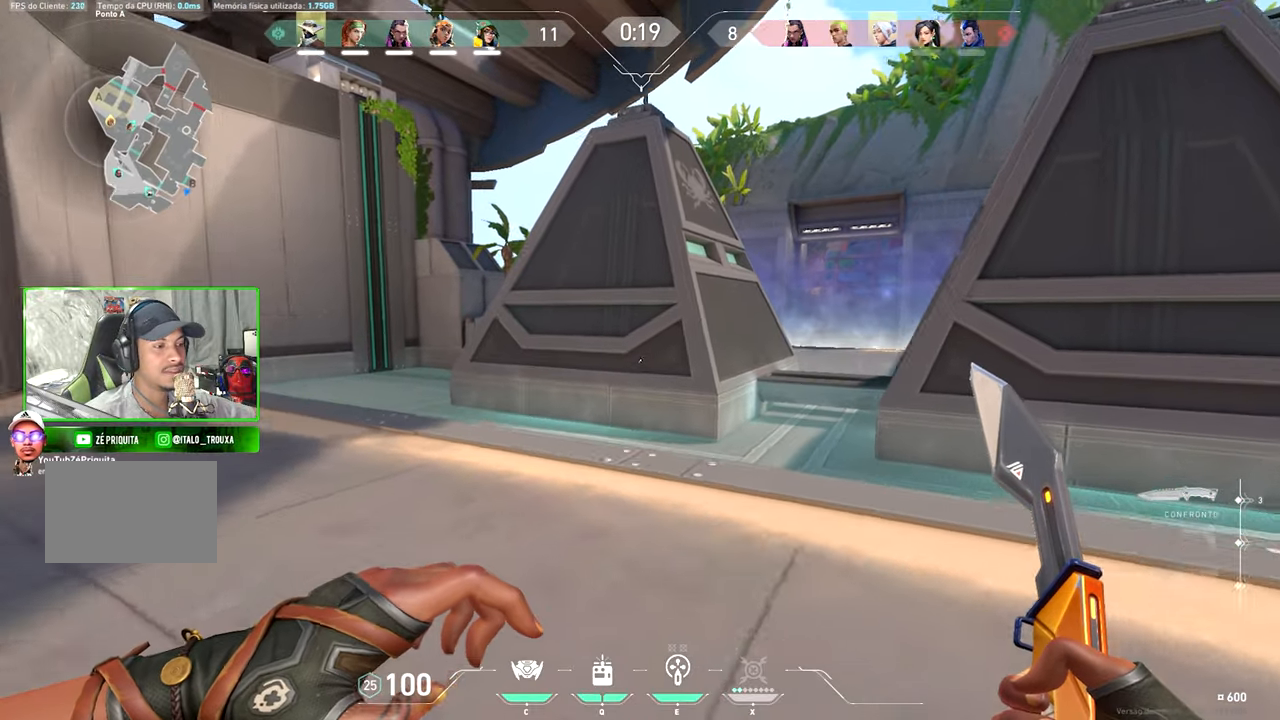
{"keys": ["w"], "mouse": [], "events": [[183, "v", "up"]]}
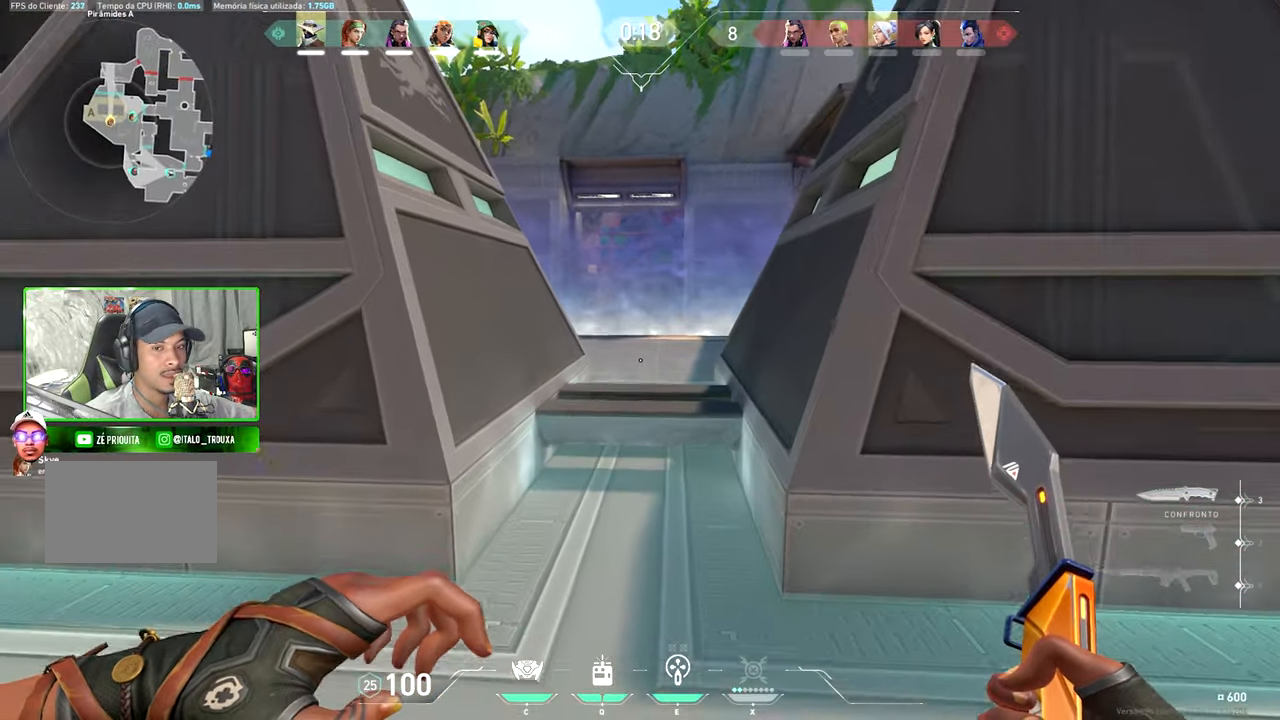
{"keys": ["w"], "mouse": [], "events": []}
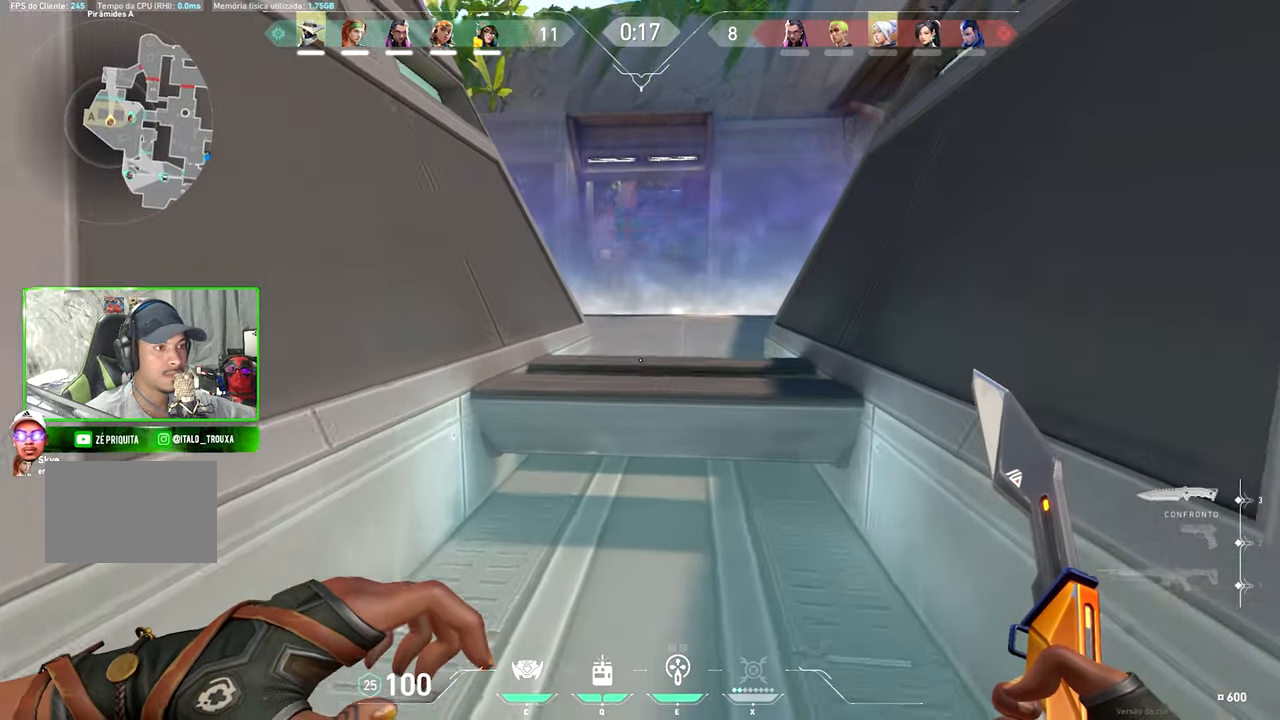
{"keys": ["v", "w"], "mouse": [], "events": [[84, "v", "down"]]}
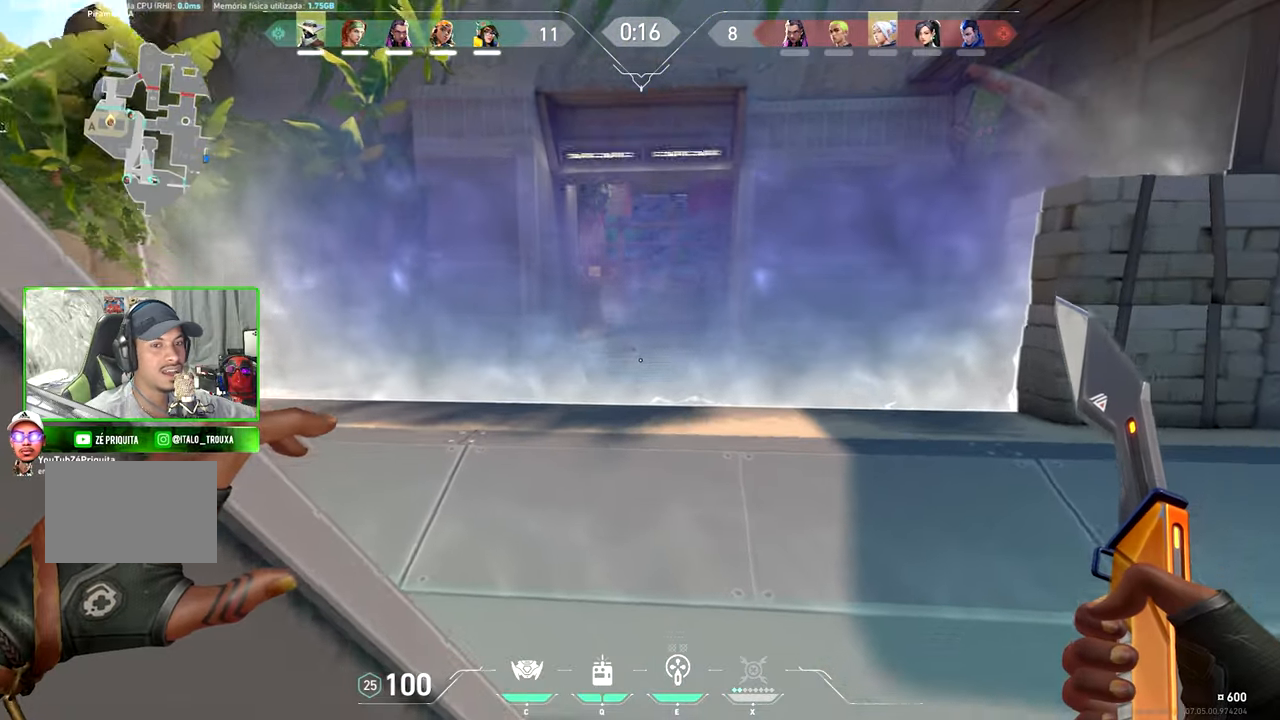
{"keys": ["tab", "v", "w"], "mouse": [], "events": [[284, "tab", "down"]]}
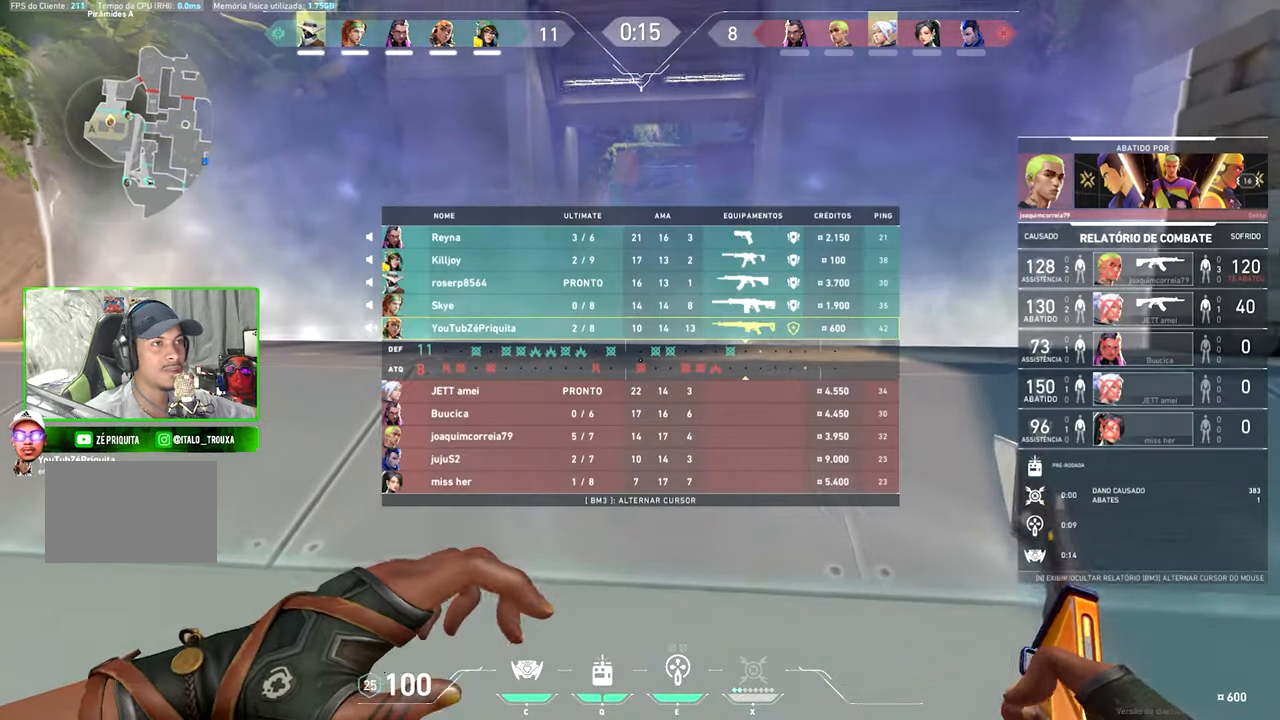
{"keys": ["tab", "v", "w"], "mouse": [], "events": []}
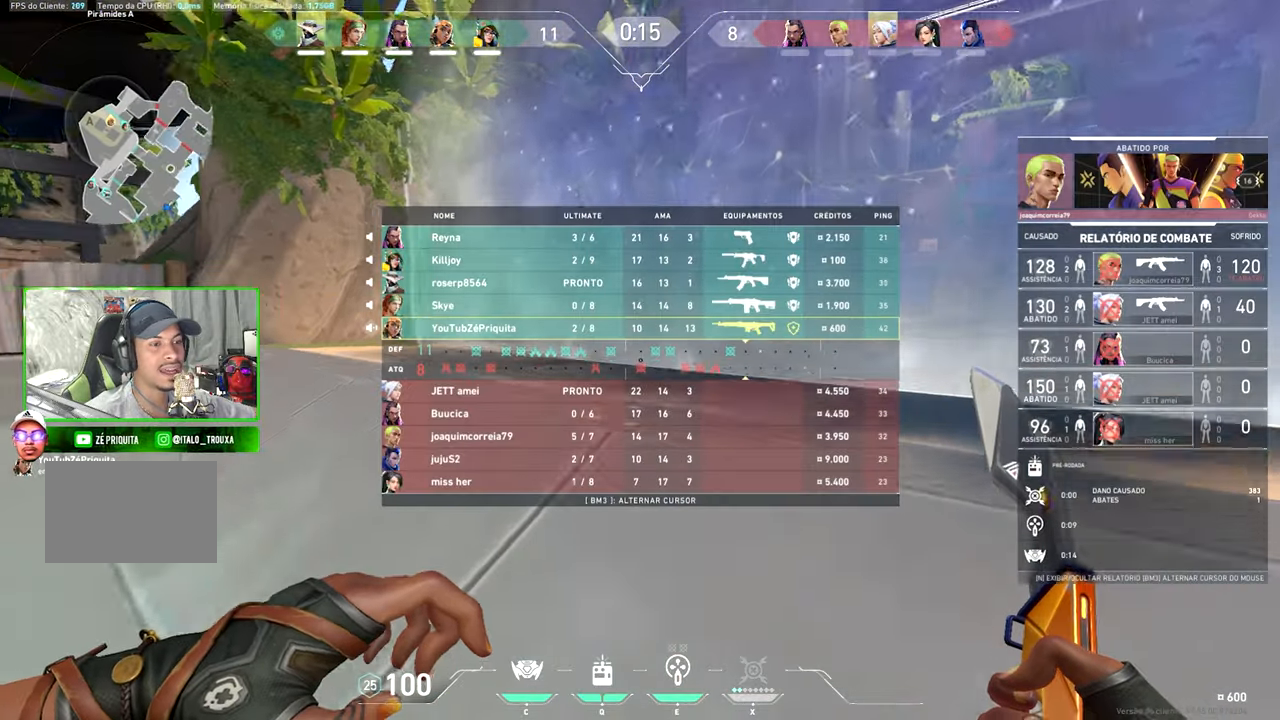
{"keys": ["tab", "v", "w"], "mouse": [], "events": []}
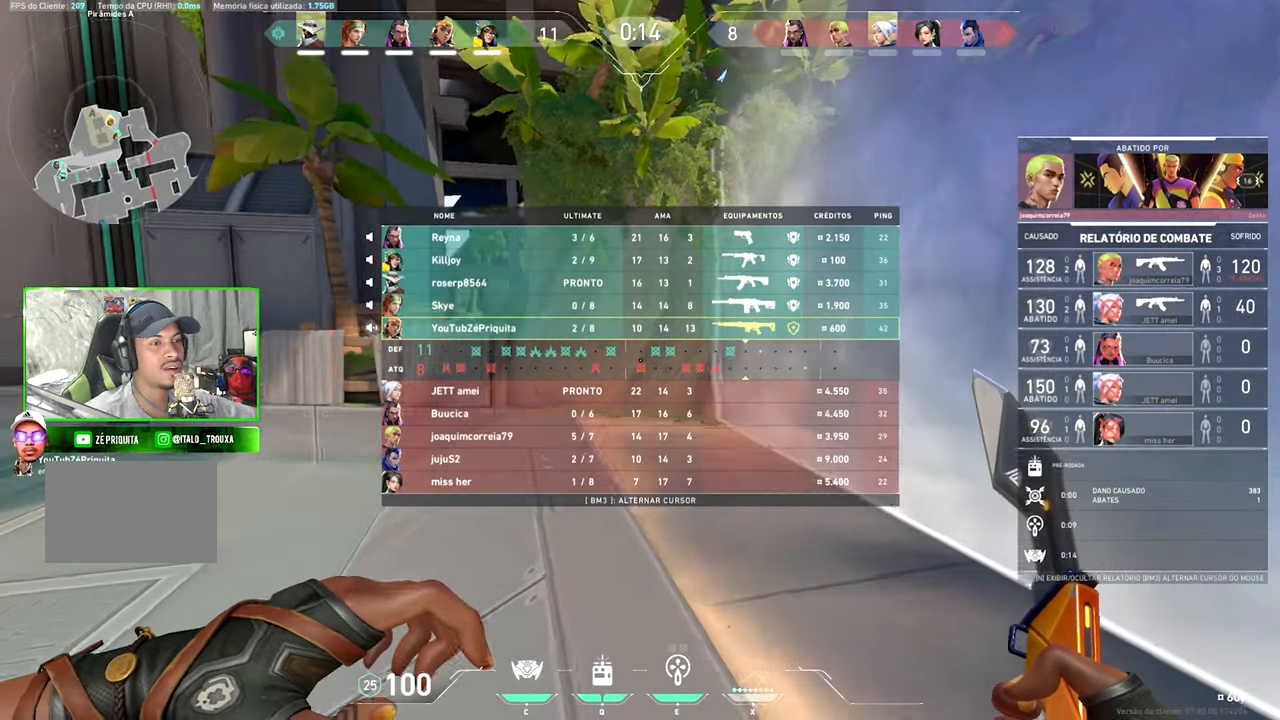
{"keys": ["tab", "v", "w"], "mouse": [], "events": [[284, "mouse_left", "down"], [484, "mouse_left", "up"]]}
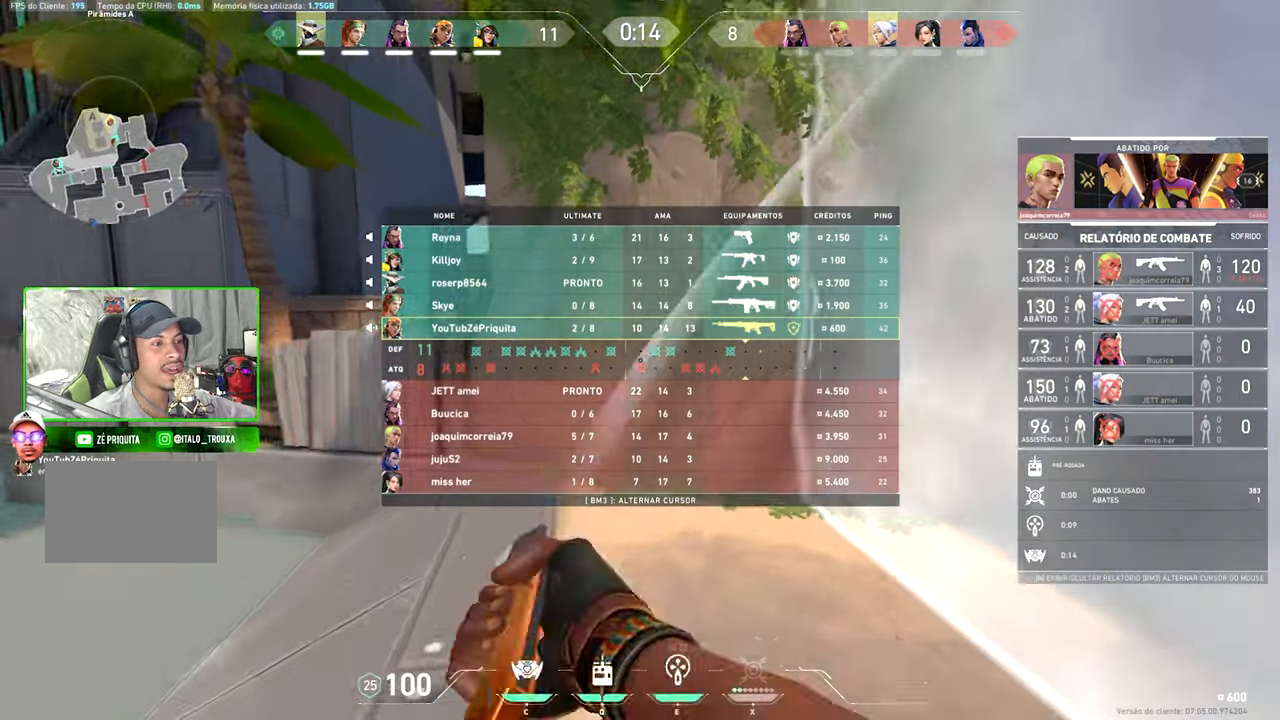
{"keys": ["w"], "mouse": [], "events": [[367, "tab", "up"], [400, "v", "up"]]}
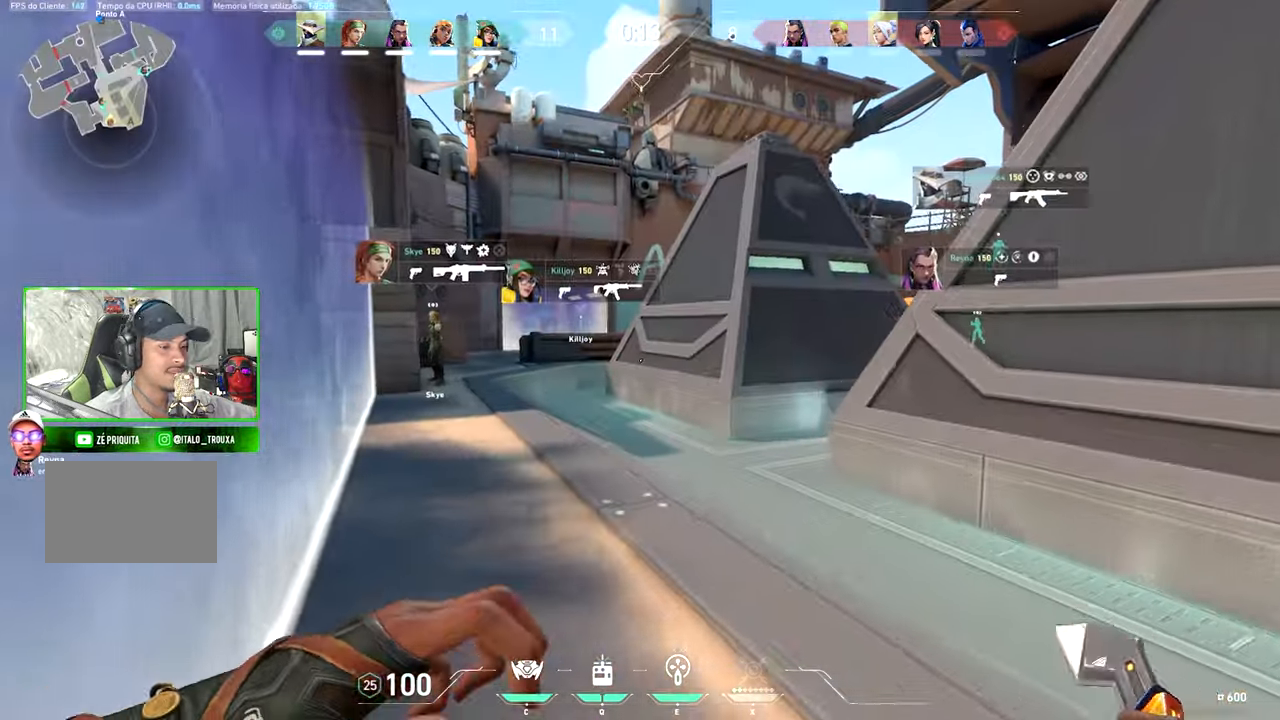
{"keys": ["w"], "mouse": [], "events": [[134, "c", "down"], [267, "c", "up"]]}
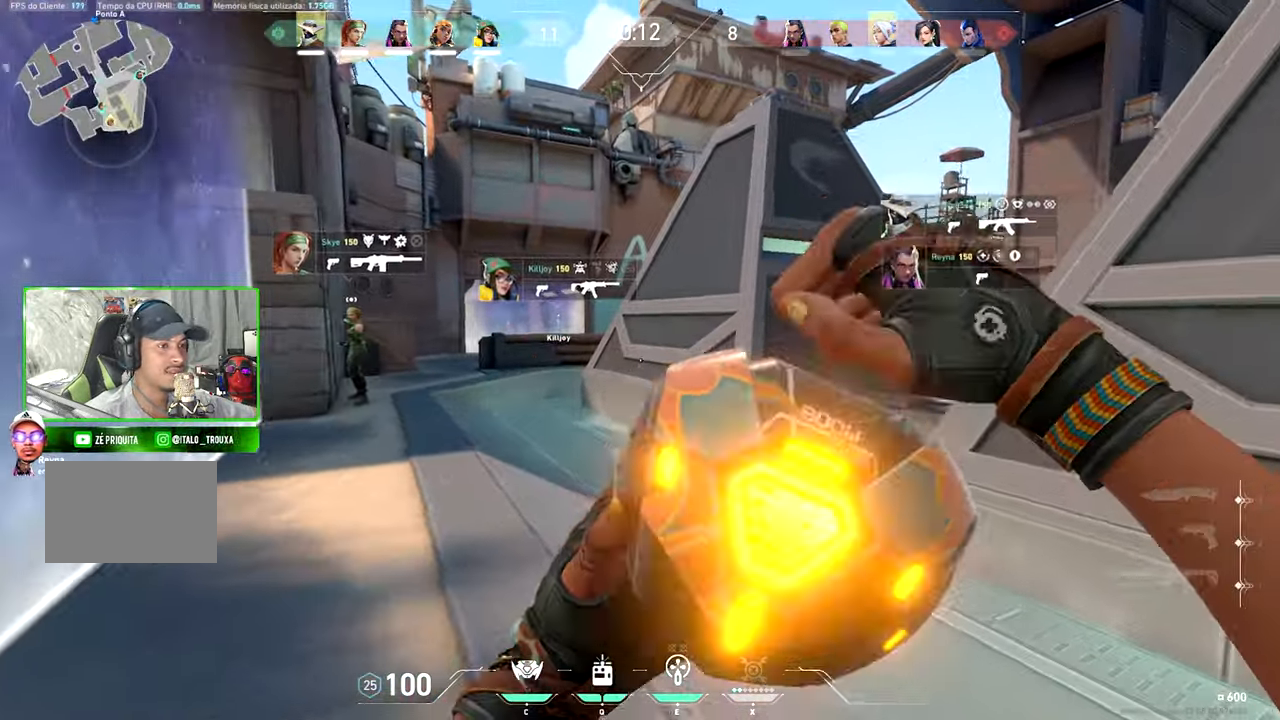
{"keys": ["w"], "mouse": [], "events": []}
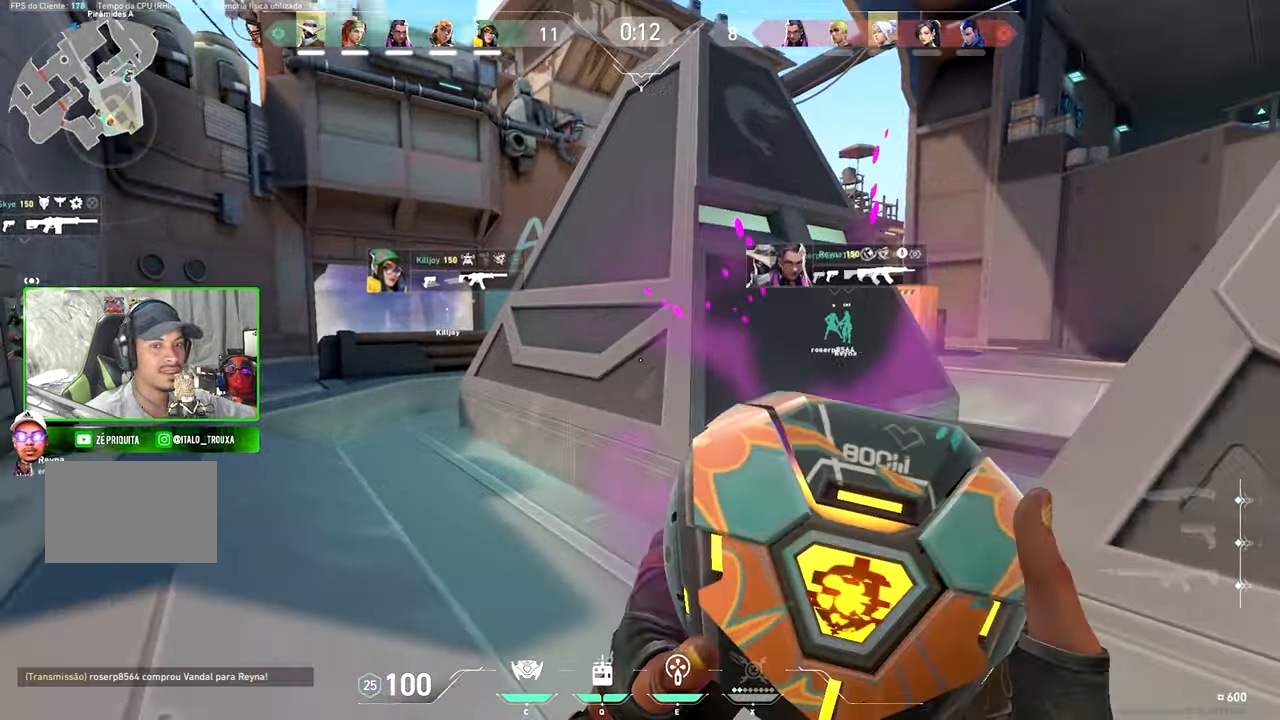
{"keys": ["v", "w"], "mouse": [], "events": [[217, "a", "down"], [217, "v", "down"], [434, "a", "up"]]}
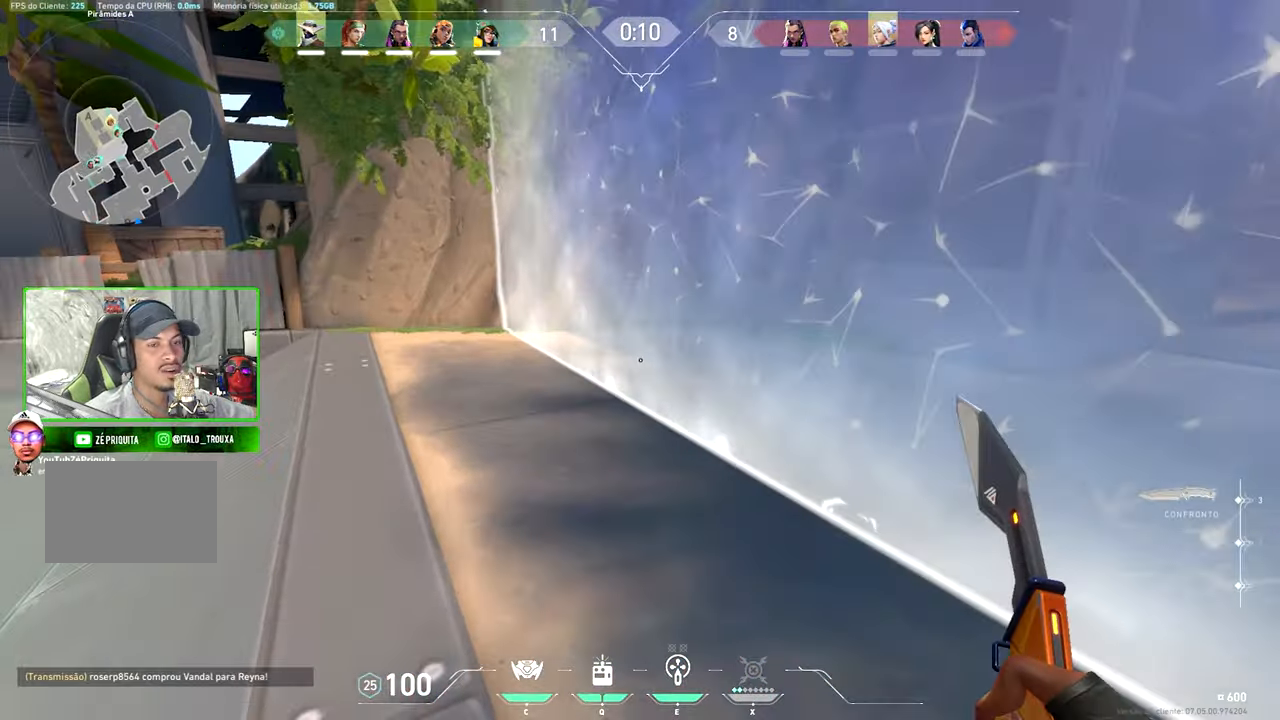
{"keys": ["tab", "v", "w"], "mouse": [], "events": [[100, "tab", "down"]]}
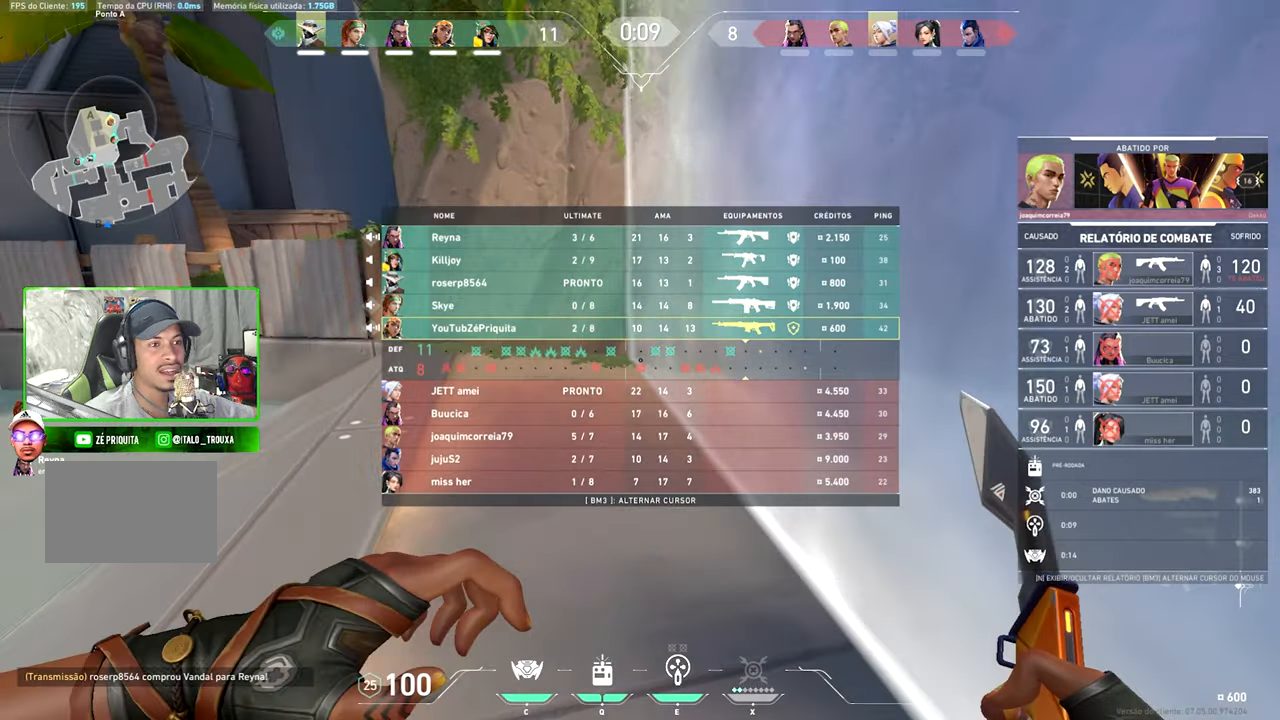
{"keys": ["tab", "v", "w"], "mouse": ["left"], "events": [[350, "mouse_left", "down"]]}
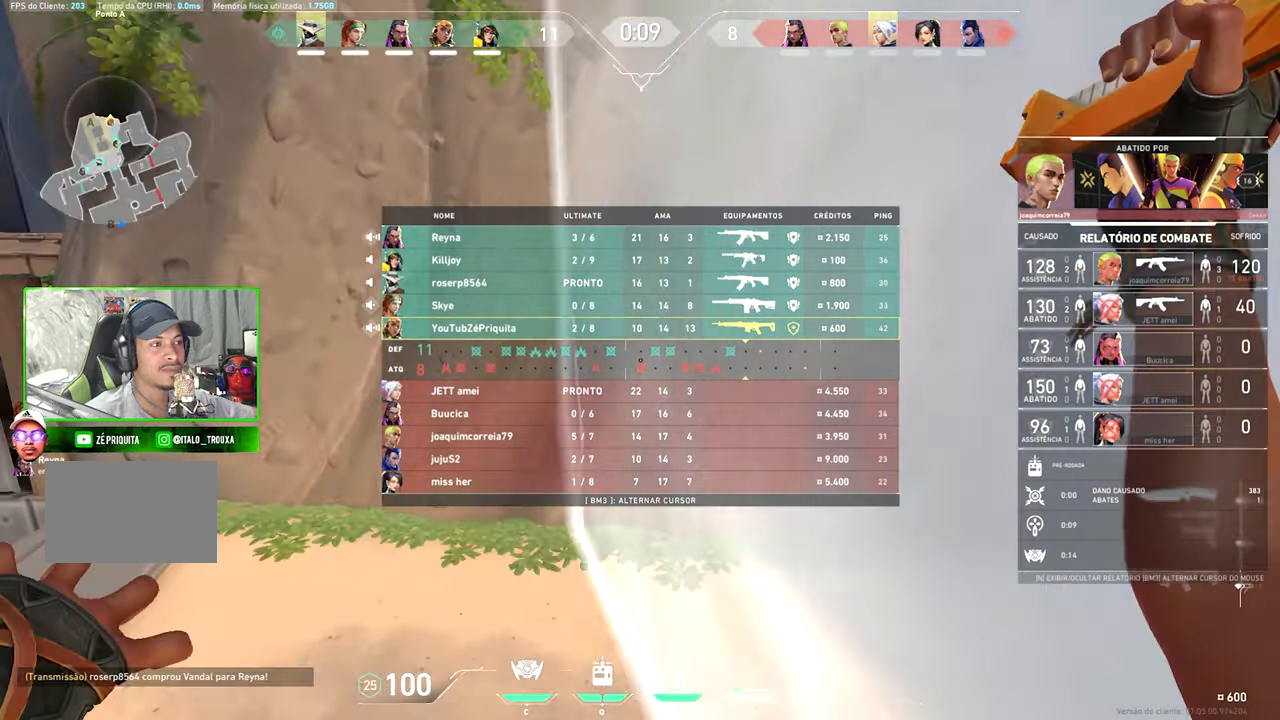
{"keys": ["tab", "v", "w"], "mouse": [], "events": [[50, "mouse_left", "up"]]}
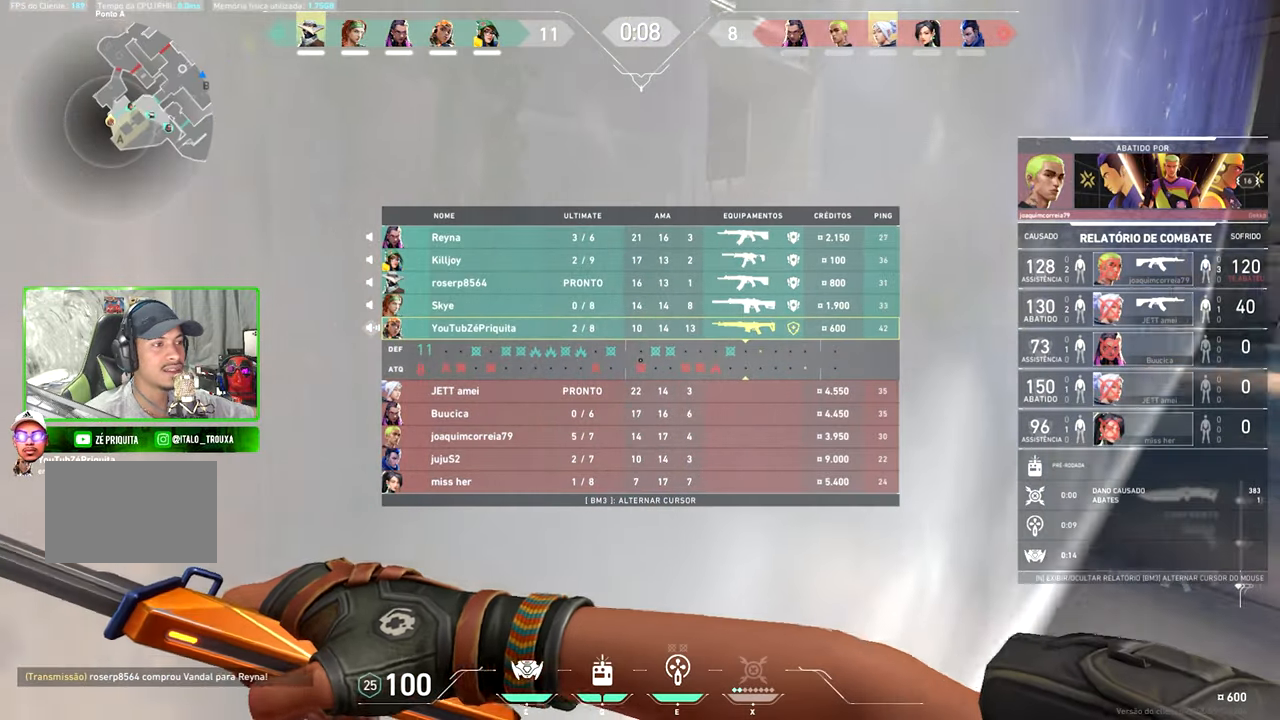
{"keys": ["d", "w"], "mouse": [], "events": [[166, "tab", "up"], [200, "w", "up"], [250, "s", "down"], [250, "v", "up"], [300, "d", "down"], [416, "s", "up"], [416, "w", "down"]]}
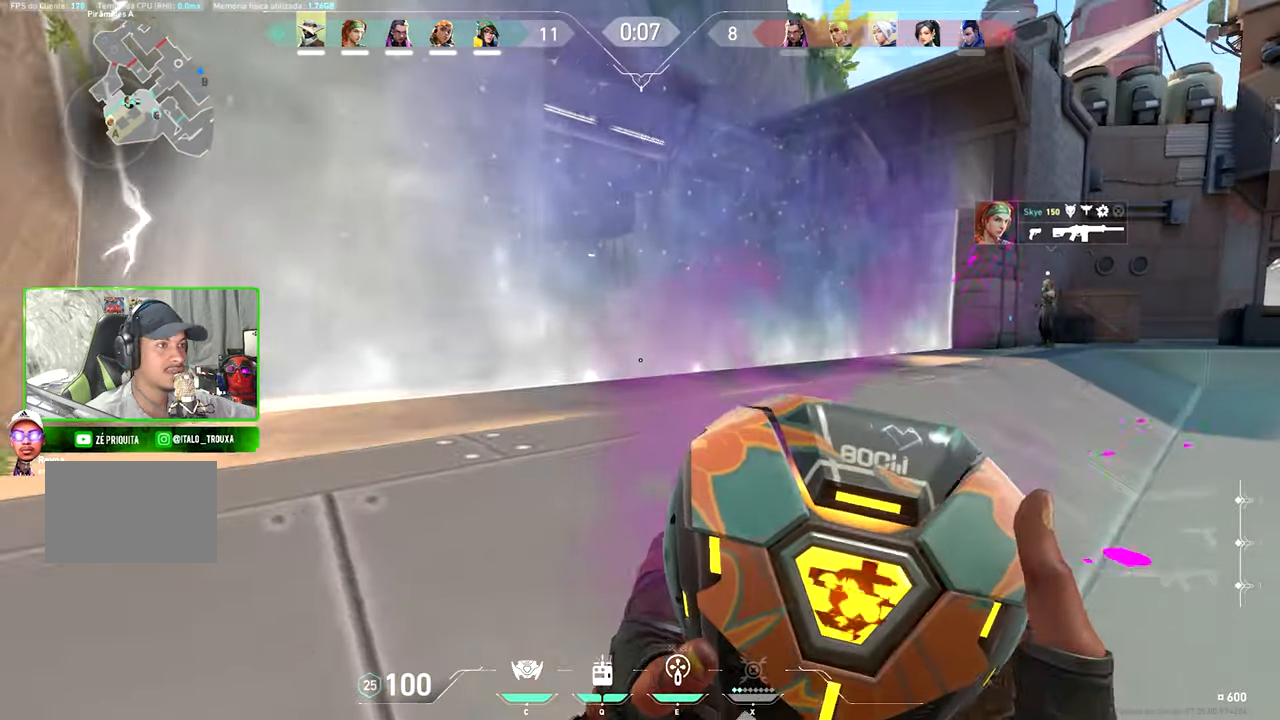
{"keys": [], "mouse": [], "events": [[200, "d", "up"], [300, "a", "down"], [483, "a", "up"], [483, "w", "up"]]}
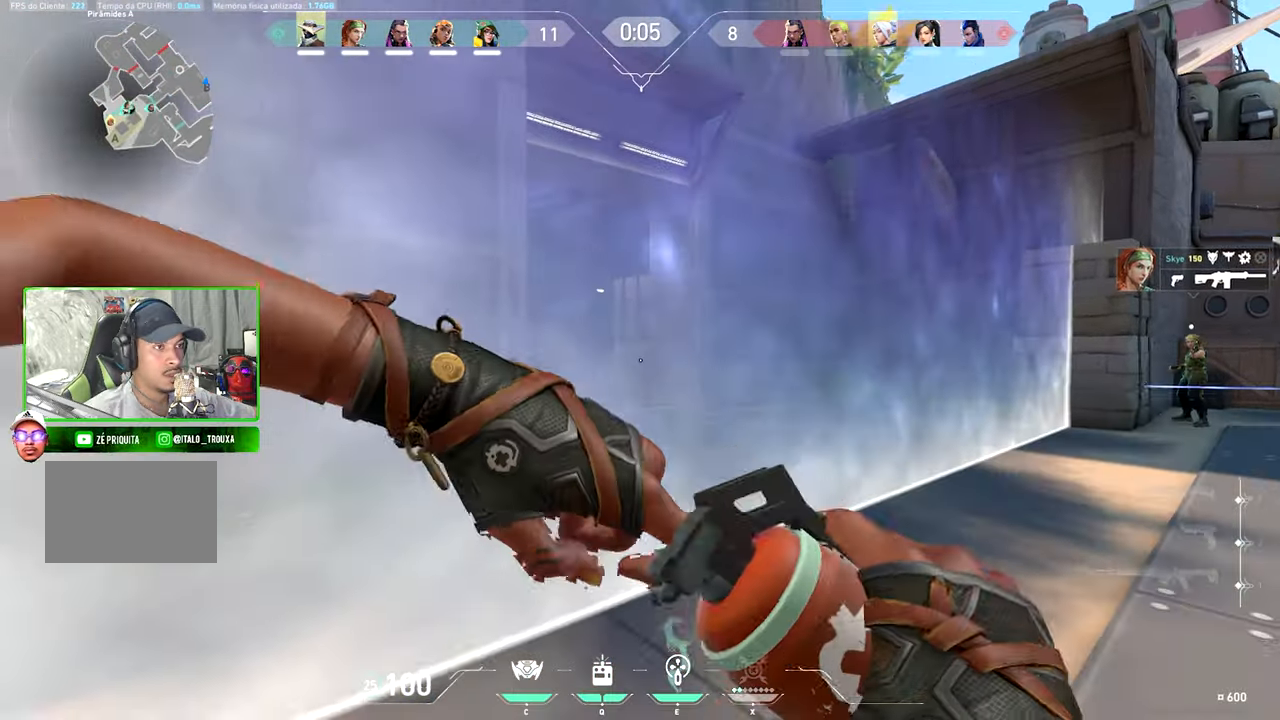
{"keys": [], "mouse": [], "events": [[83, "c", "down"], [233, "c", "up"]]}
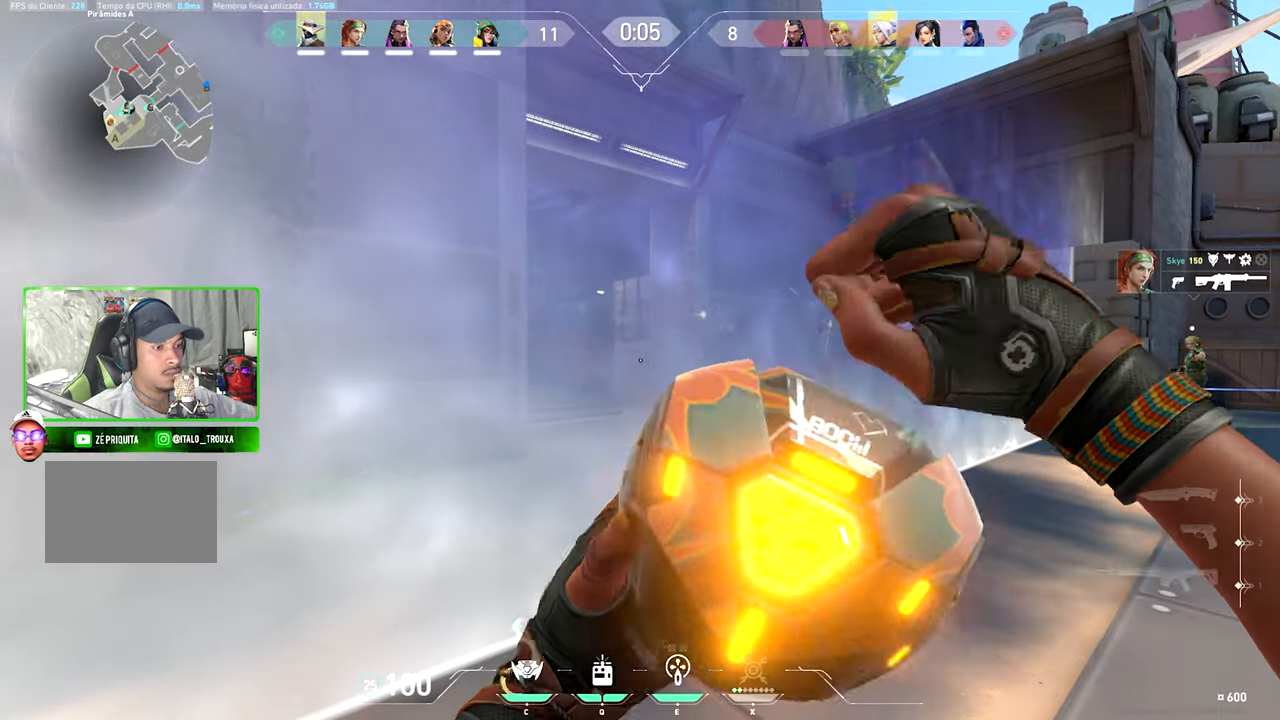
{"keys": [], "mouse": [], "events": []}
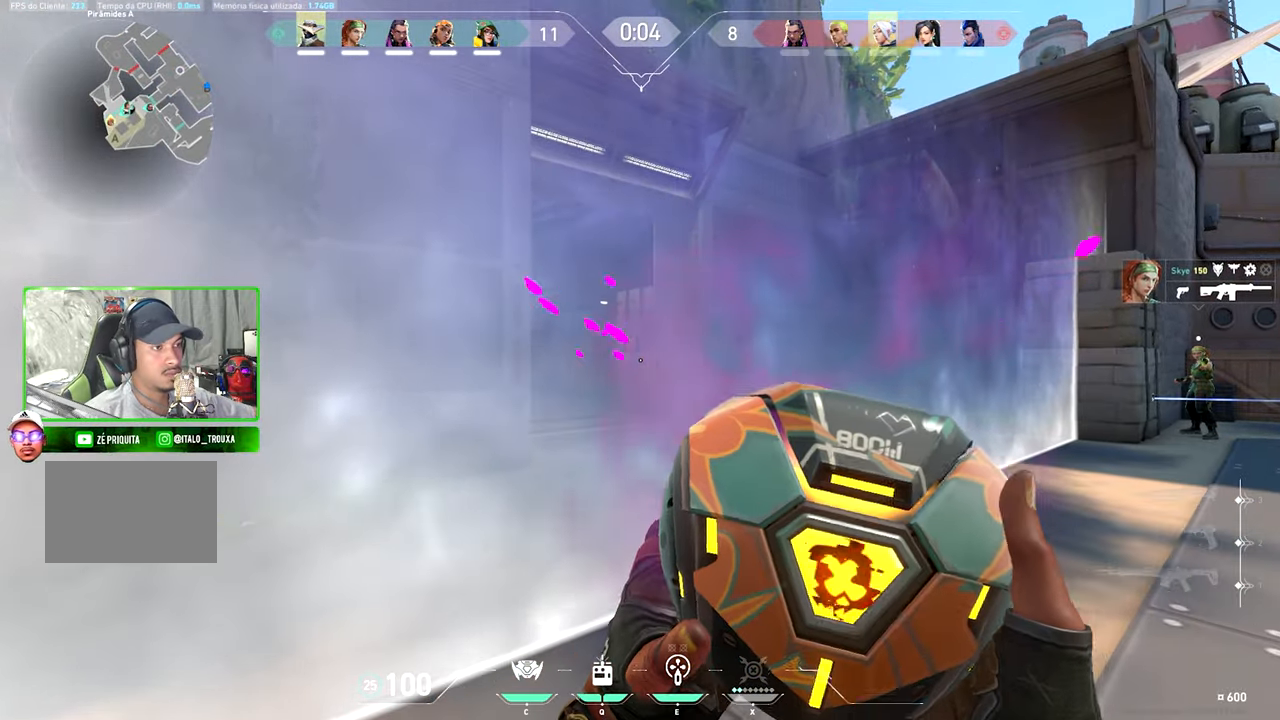
{"keys": [], "mouse": [], "events": []}
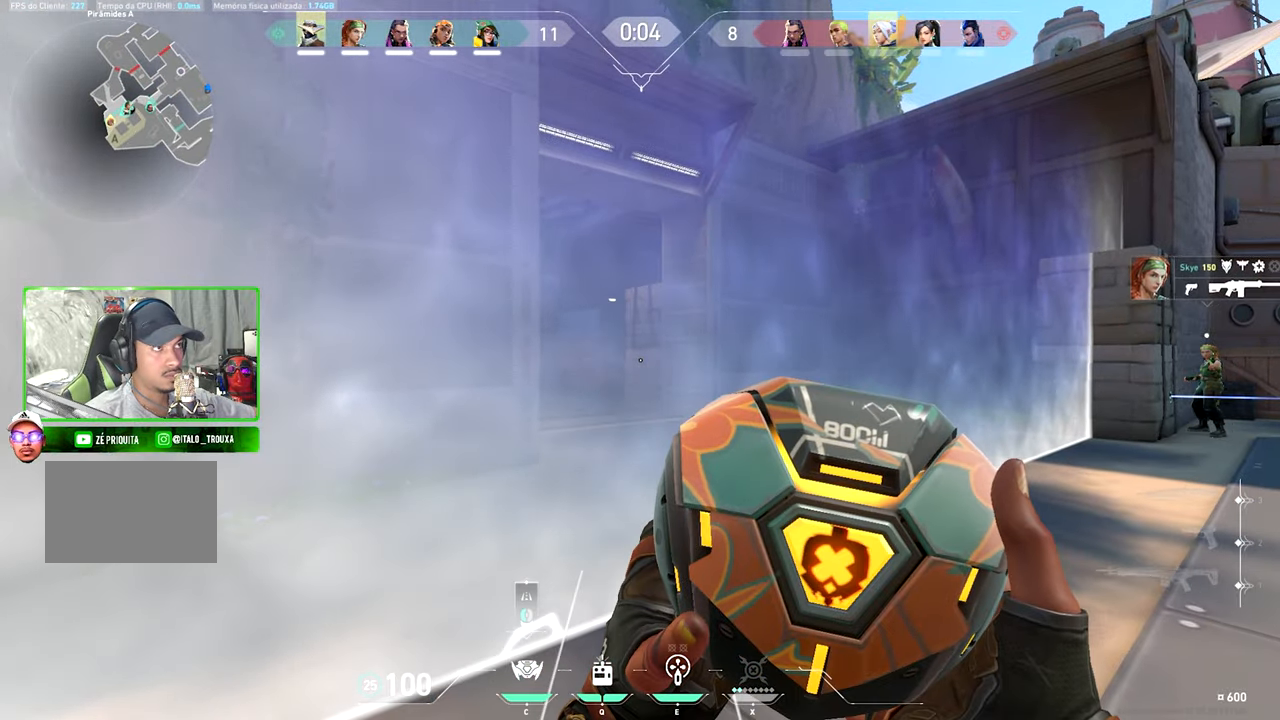
{"keys": ["shift", "w"], "mouse": [], "events": [[150, "w", "down"], [233, "shift", "down"]]}
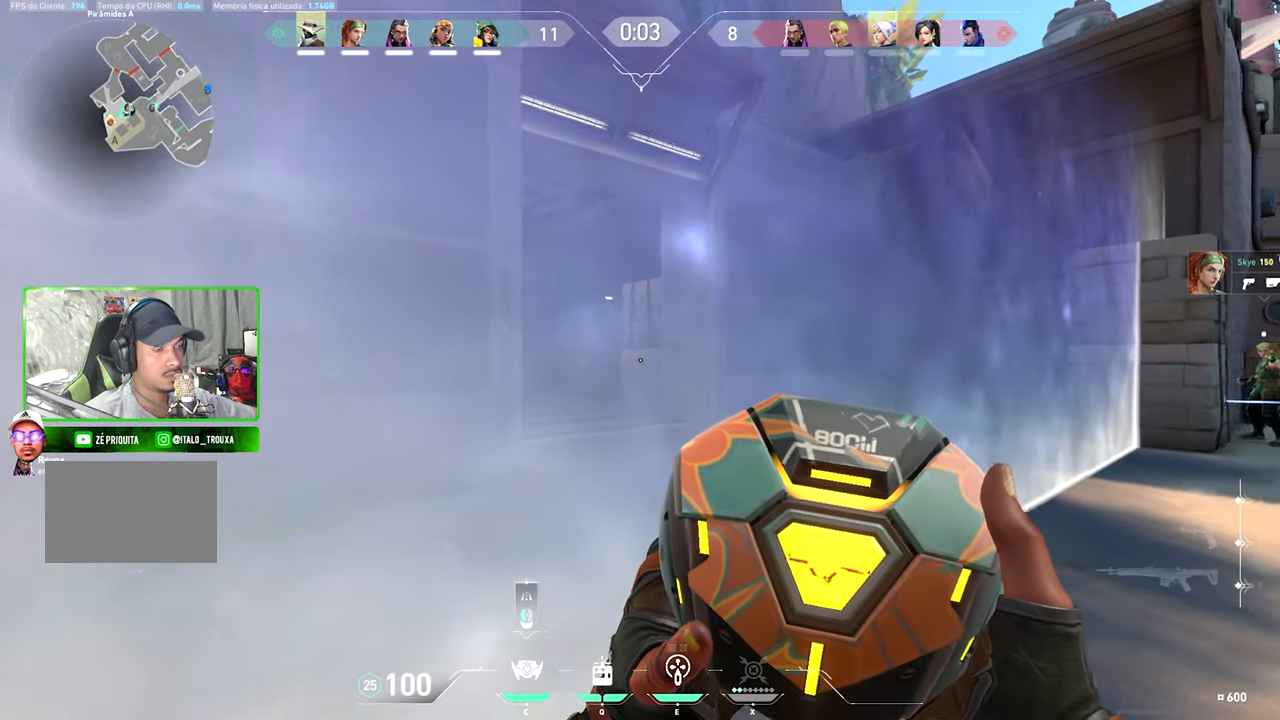
{"keys": ["shift", "w"], "mouse": [], "events": [[66, "d", "down"], [250, "d", "up"]]}
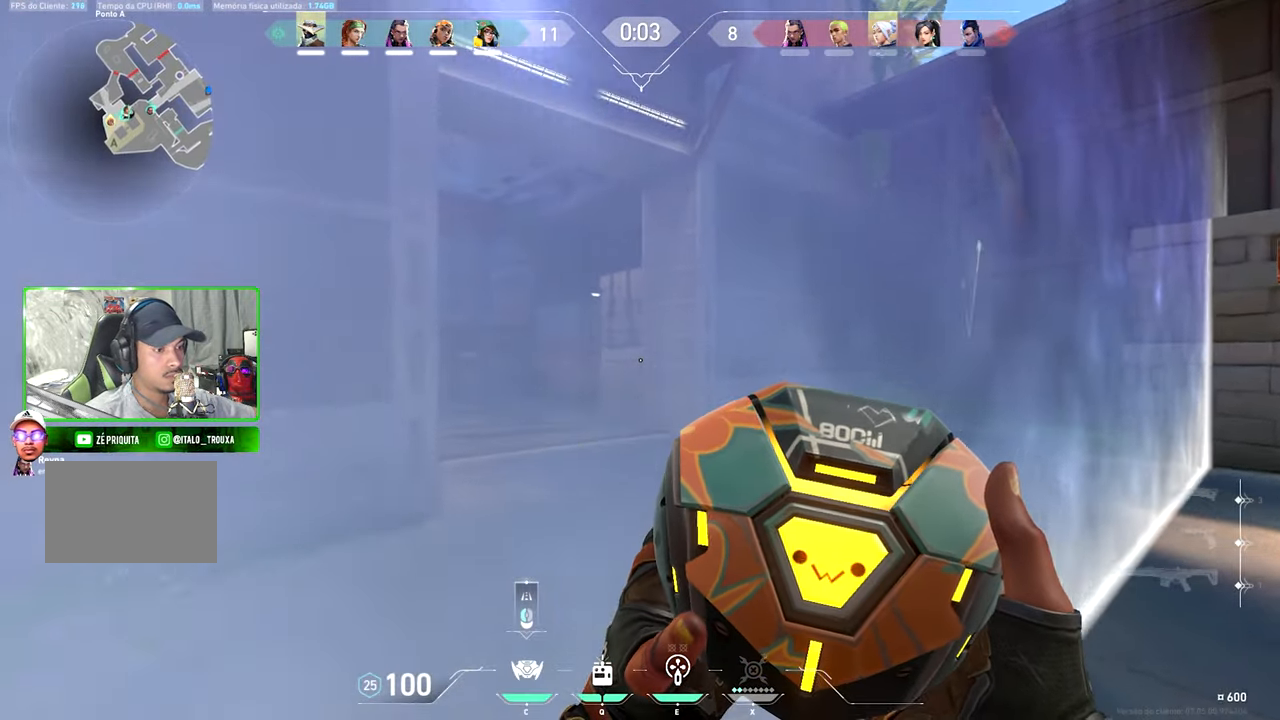
{"keys": ["a", "w"], "mouse": [], "events": [[33, "shift", "up"], [133, "a", "down"]]}
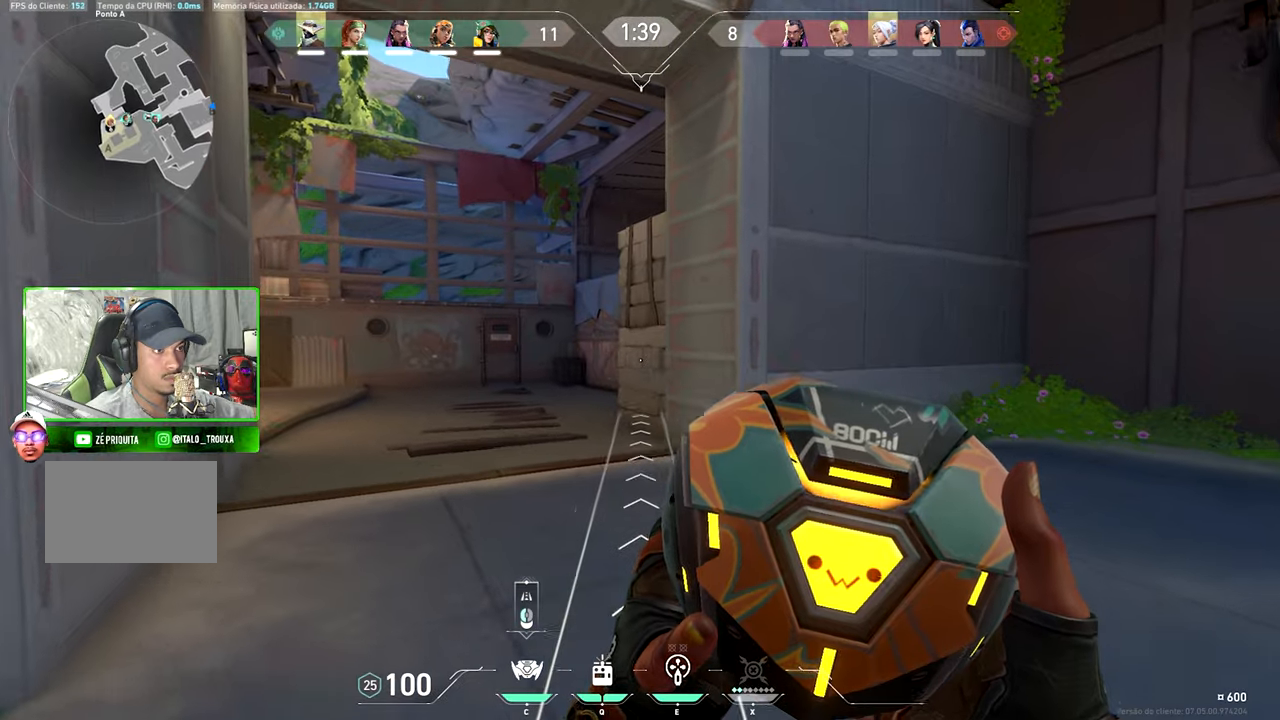
{"keys": ["w"], "mouse": [], "events": [[200, "a", "up"], [333, "a", "down"], [350, "a", "up"]]}
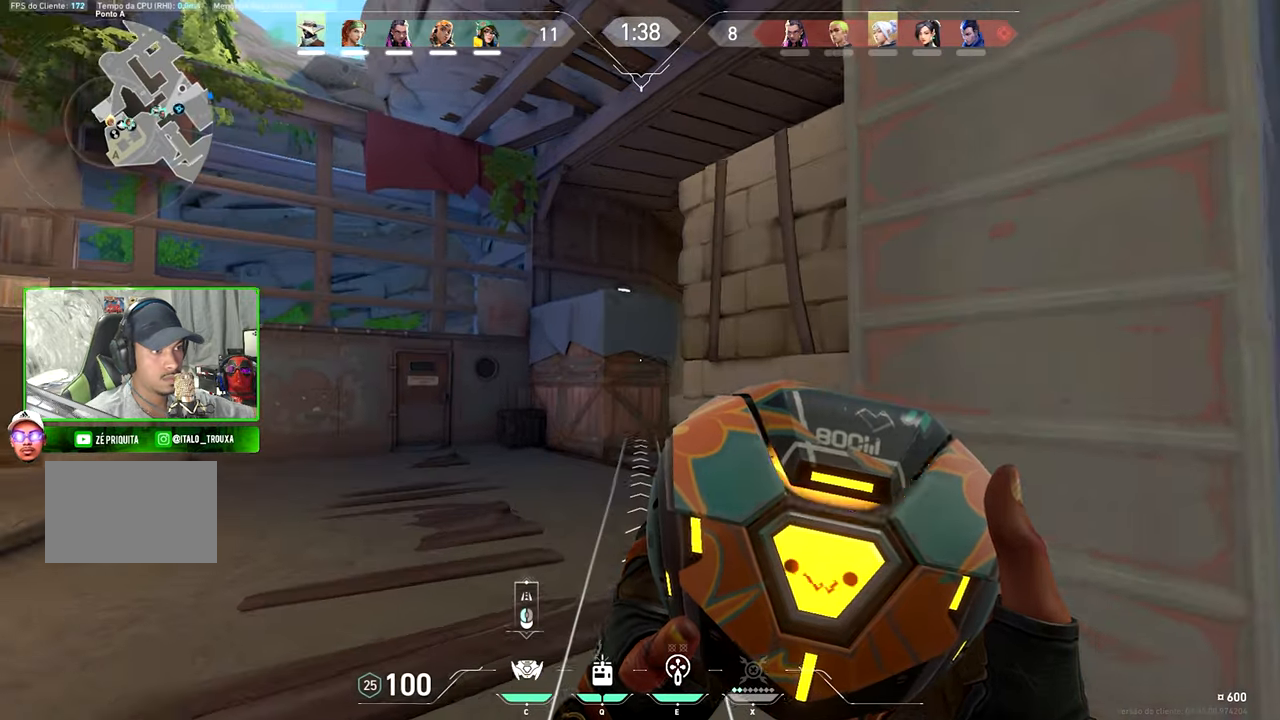
{"keys": ["s"], "mouse": [], "events": [[83, "mouse_left", "down"], [133, "w", "up"], [183, "mouse_left", "up"], [283, "s", "down"]]}
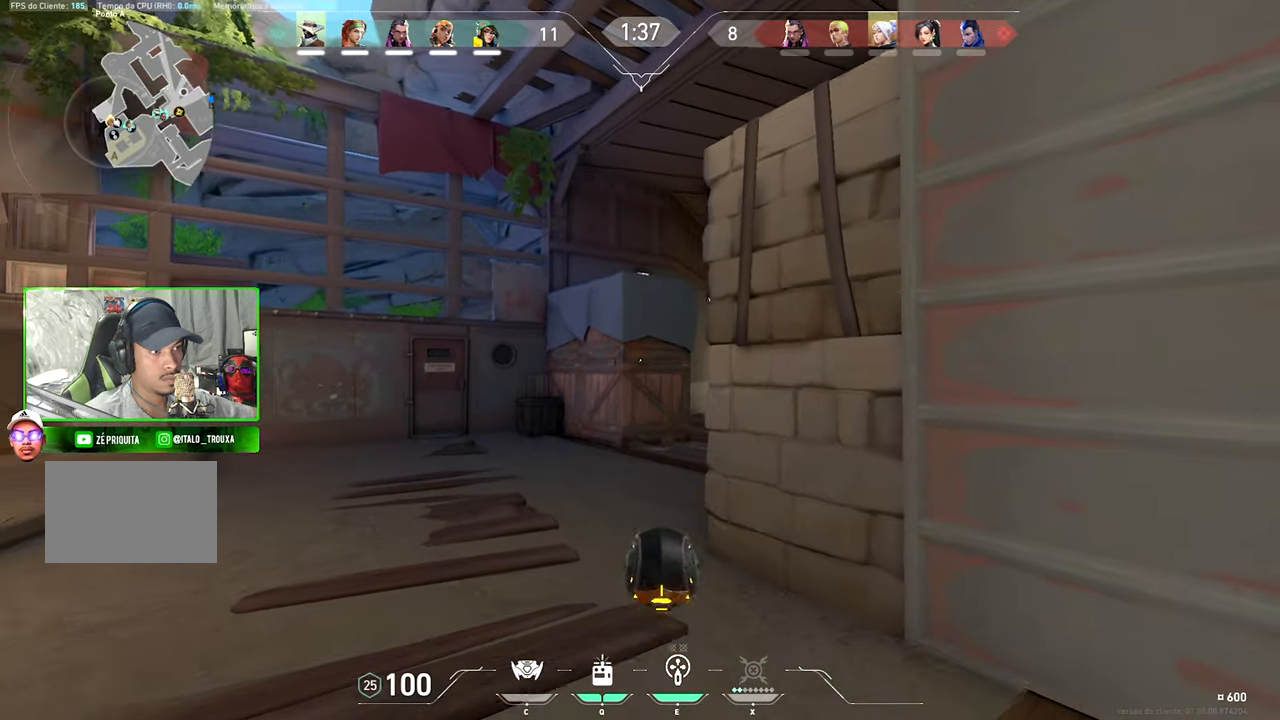
{"keys": [], "mouse": [], "events": [[300, "e", "down"], [333, "s", "up"], [383, "e", "up"]]}
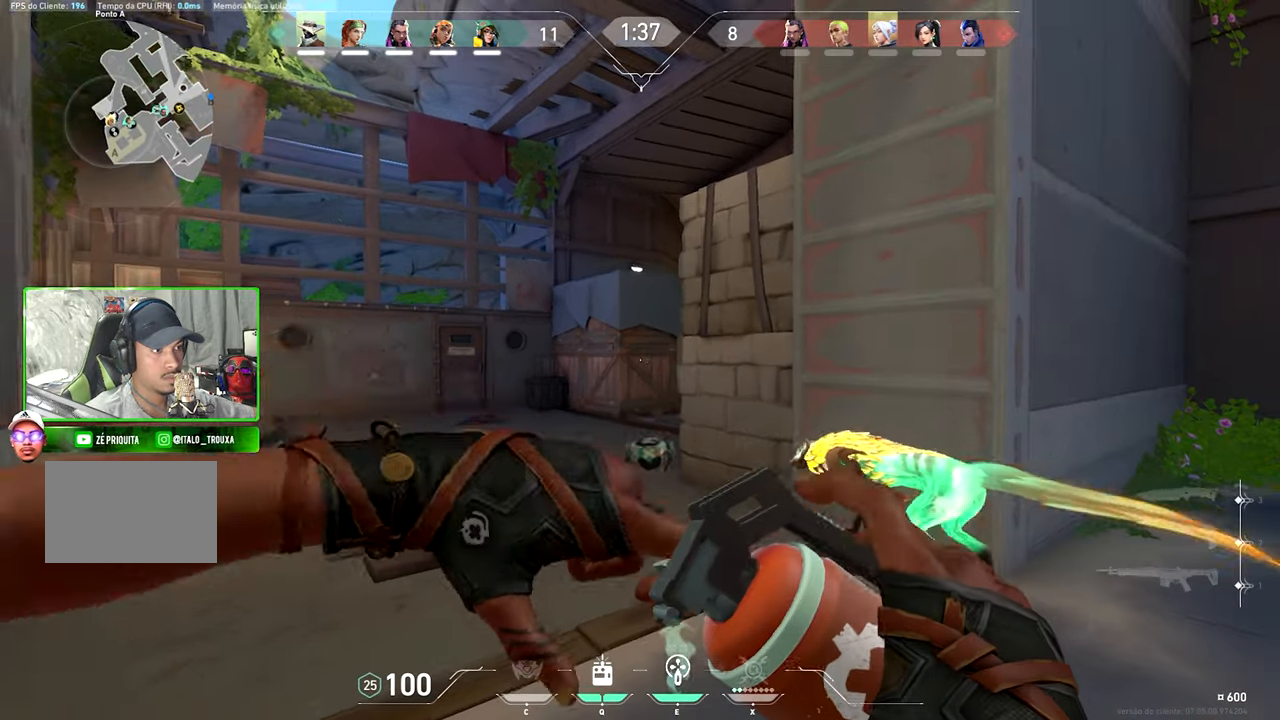
{"keys": ["a"], "mouse": [], "events": [[83, "w", "down"], [233, "a", "down"], [233, "w", "up"]]}
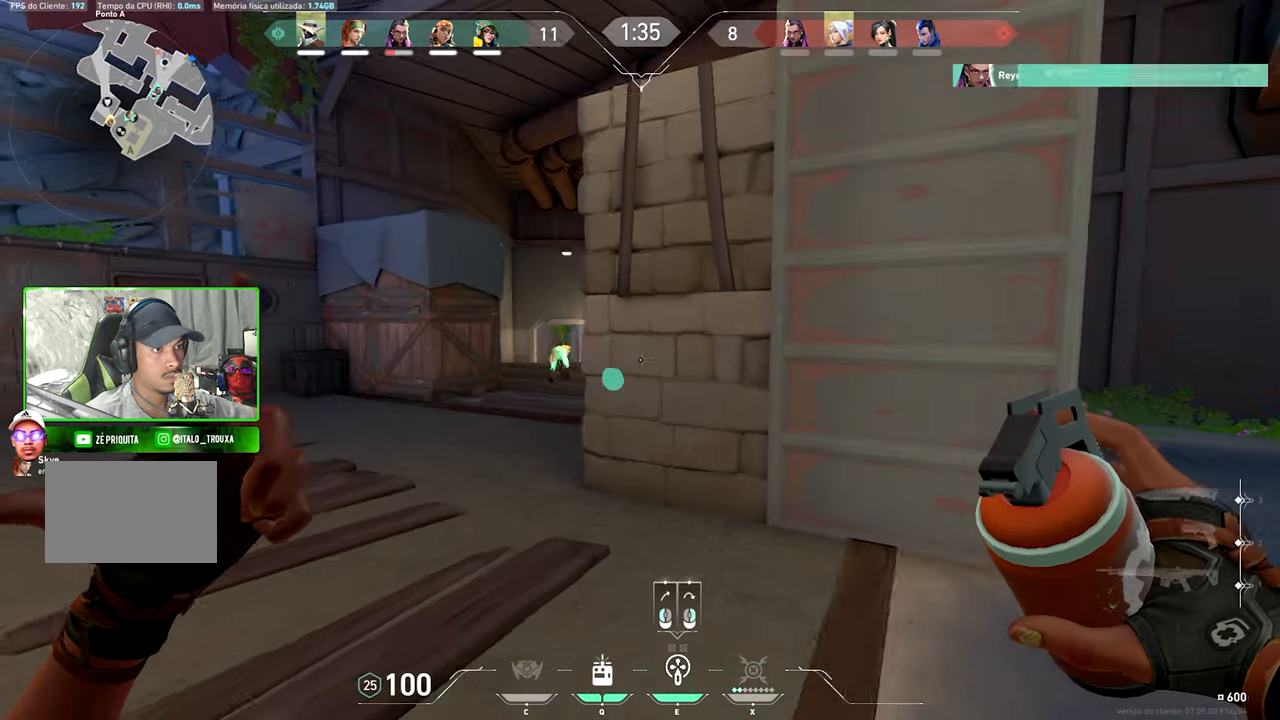
{"keys": ["v", "w"], "mouse": [], "events": [[50, "d", "down"], [83, "a", "up"], [233, "w", "down"], [333, "d", "up"], [467, "v", "down"]]}
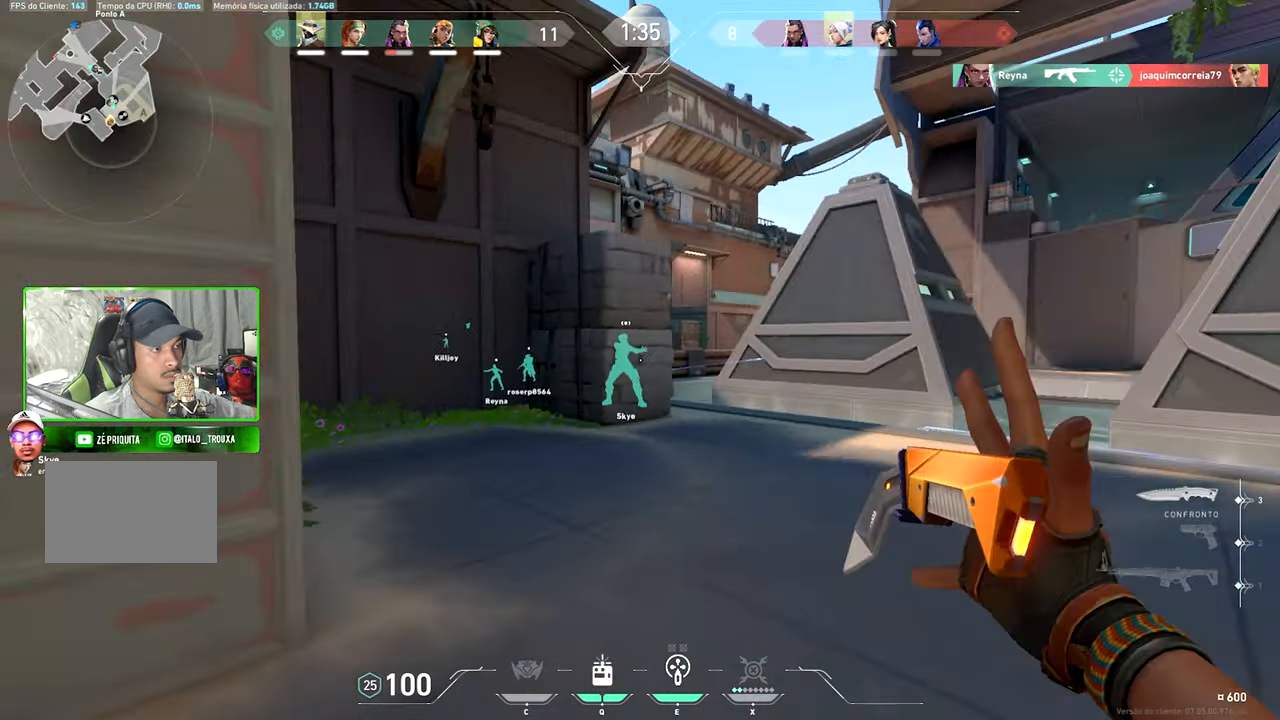
{"keys": ["v", "w"], "mouse": [], "events": []}
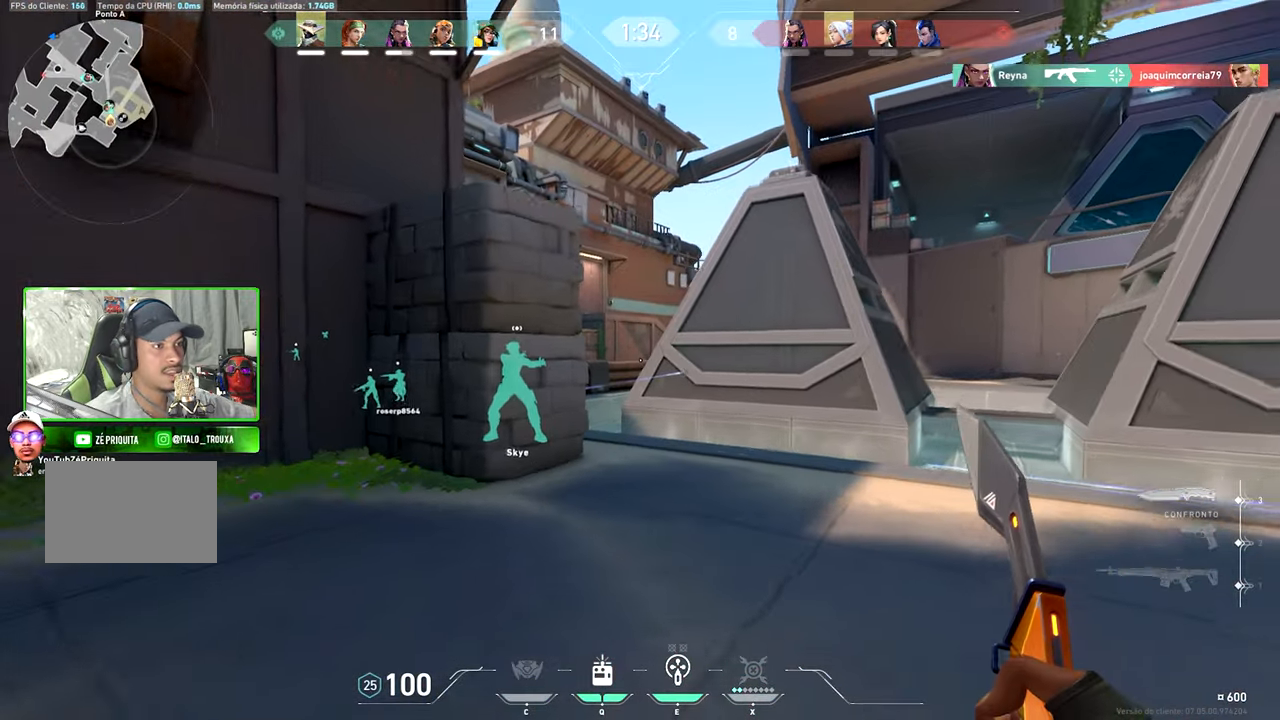
{"keys": ["v", "w"], "mouse": [], "events": []}